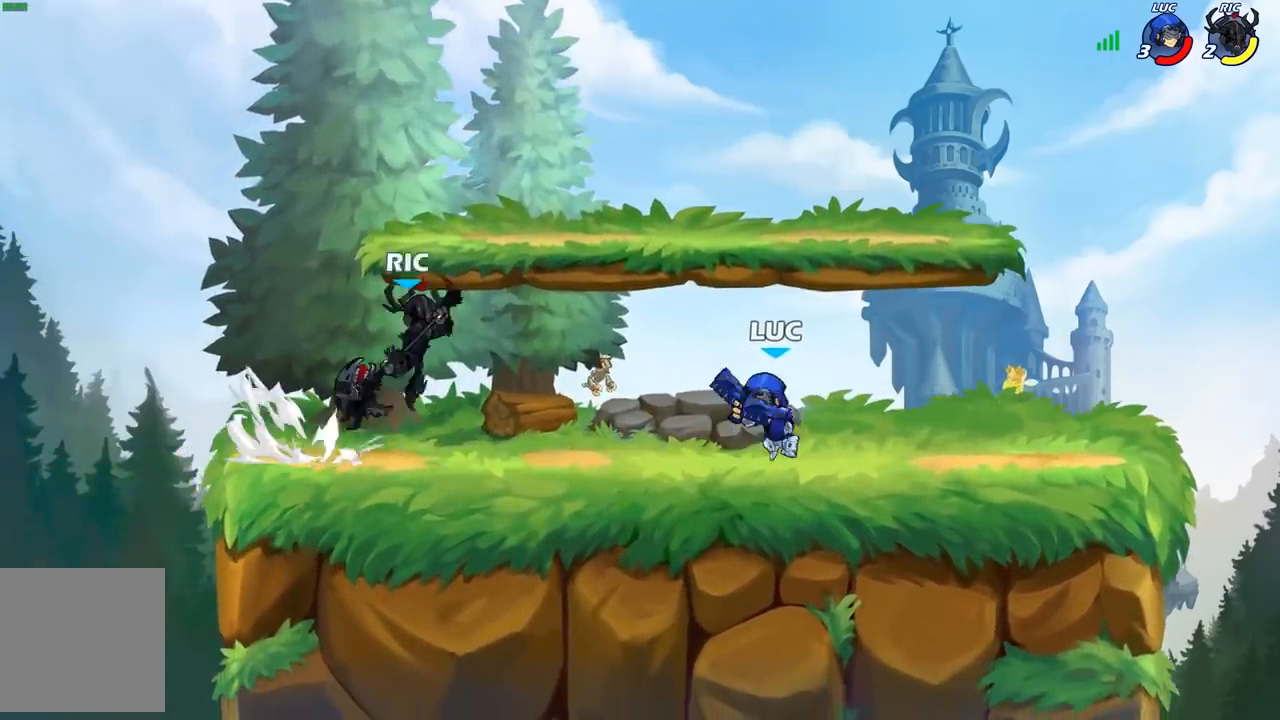
Gameplay with a controller (Xbox layout); each line is a JSON object with the inputs held at the frame after it. "events" lists button and stick changes between this image and that frame as [ms after this image, input, new state], when the widget could be followed in between.
{"buttons": [], "left_stick": "center", "right_stick": "center", "events": [[117, "X", "down"], [217, "X", "up"], [317, "X", "down"], [433, "X", "up"]]}
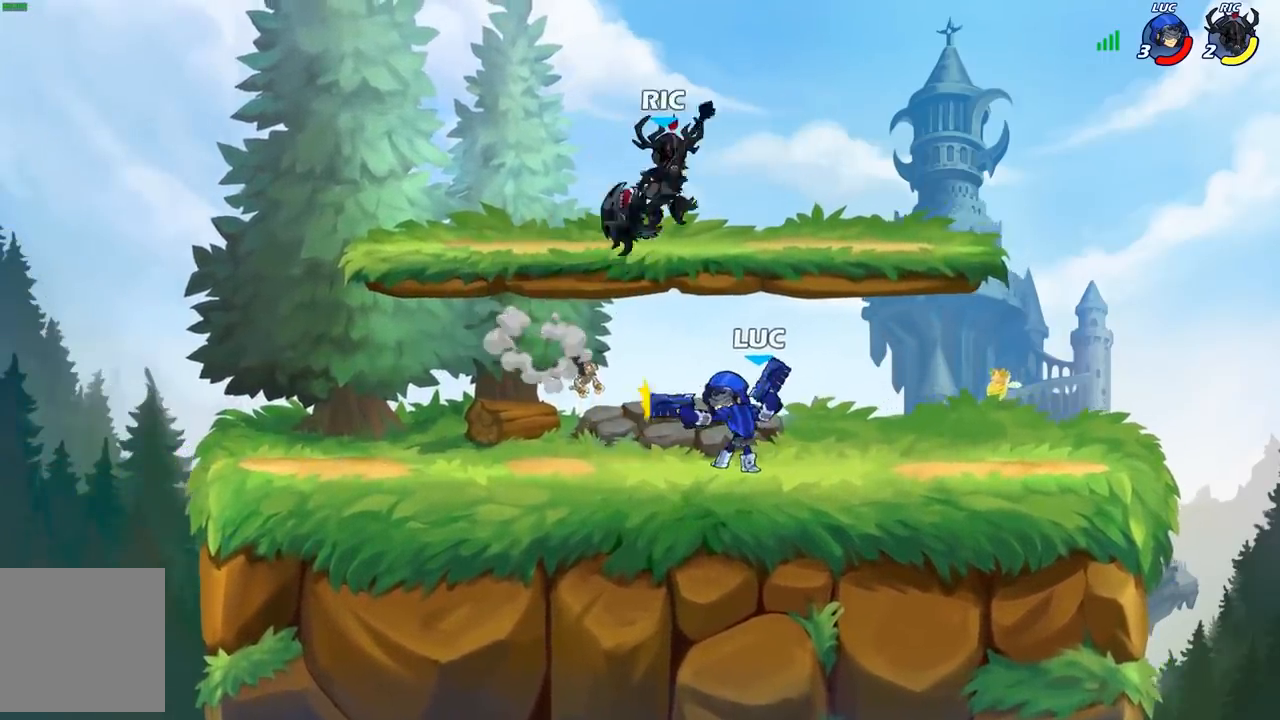
{"buttons": ["R2"], "left_stick": "up-left", "right_stick": "center", "events": [[17, "X", "down"], [117, "X", "up"], [133, "left_stick", "up-left"], [283, "A", "down"], [367, "R2", "down"], [417, "A", "up"]]}
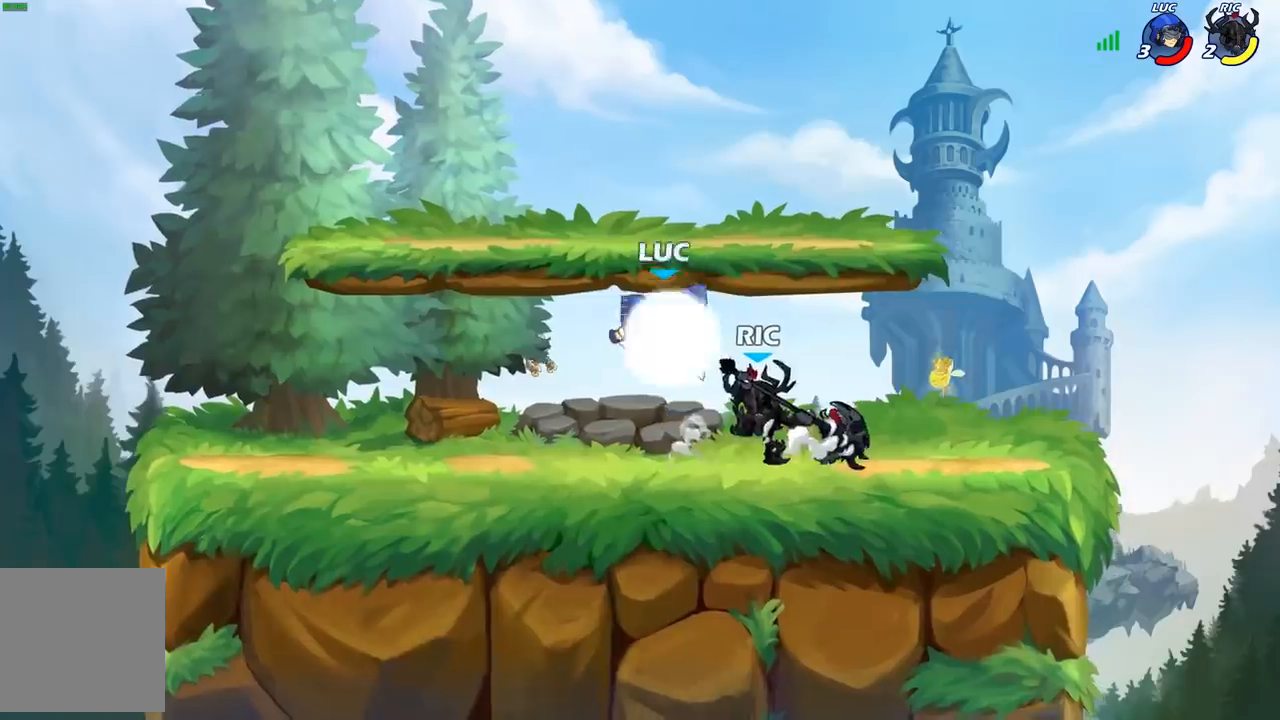
{"buttons": [], "left_stick": "right", "right_stick": "center", "events": [[33, "left_stick", "left"], [50, "R2", "up"], [200, "left_stick", "right"], [283, "X", "down"], [367, "X", "up"]]}
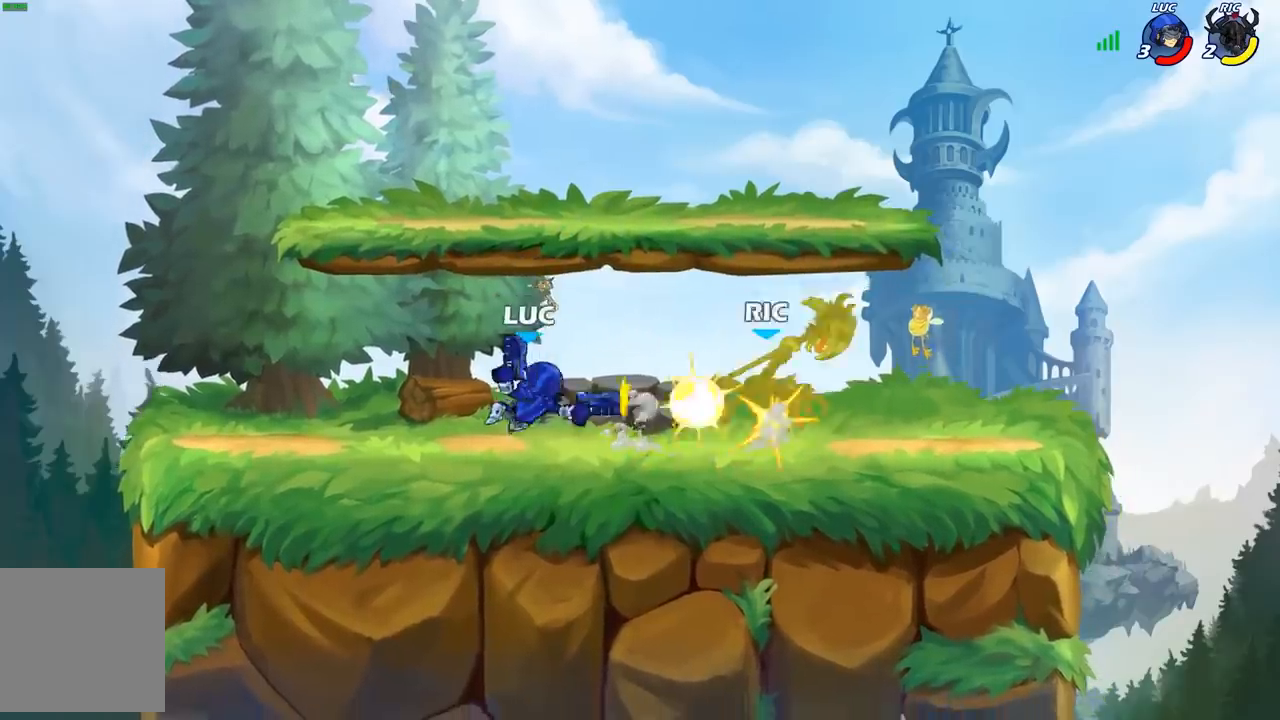
{"buttons": [], "left_stick": "center", "right_stick": "center", "events": [[117, "left_stick", "center"], [317, "left_stick", "right"], [383, "R2", "down"], [483, "left_stick", "center"], [500, "R2", "up"]]}
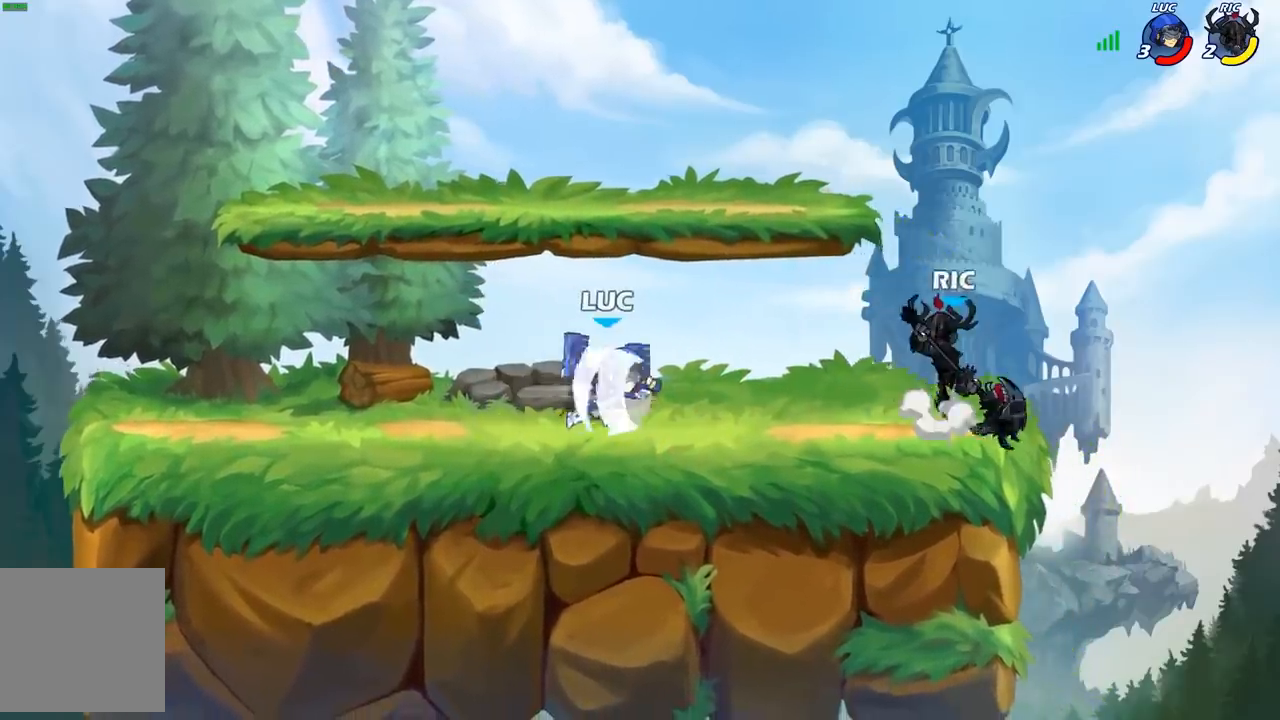
{"buttons": [], "left_stick": "left", "right_stick": "center", "events": [[117, "B", "down"], [183, "B", "up"], [450, "left_stick", "left"]]}
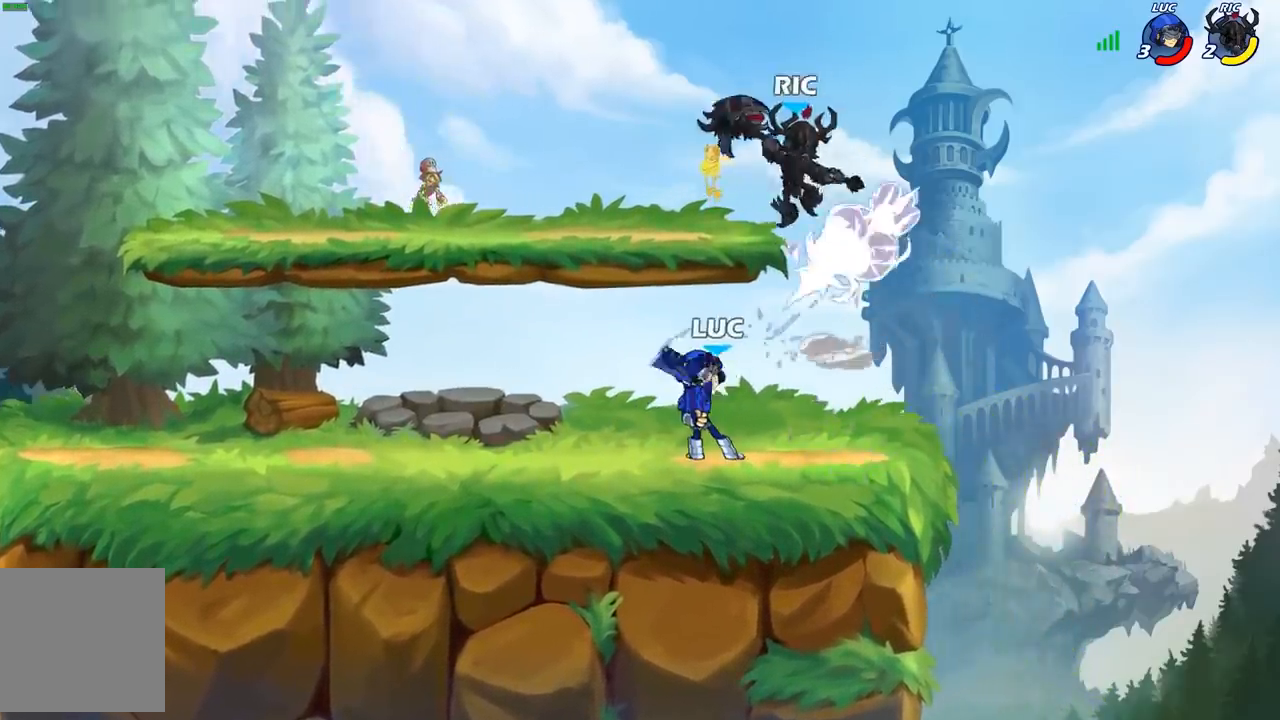
{"buttons": ["A"], "left_stick": "right", "right_stick": "center", "events": [[233, "left_stick", "center"], [417, "left_stick", "right"], [500, "A", "down"]]}
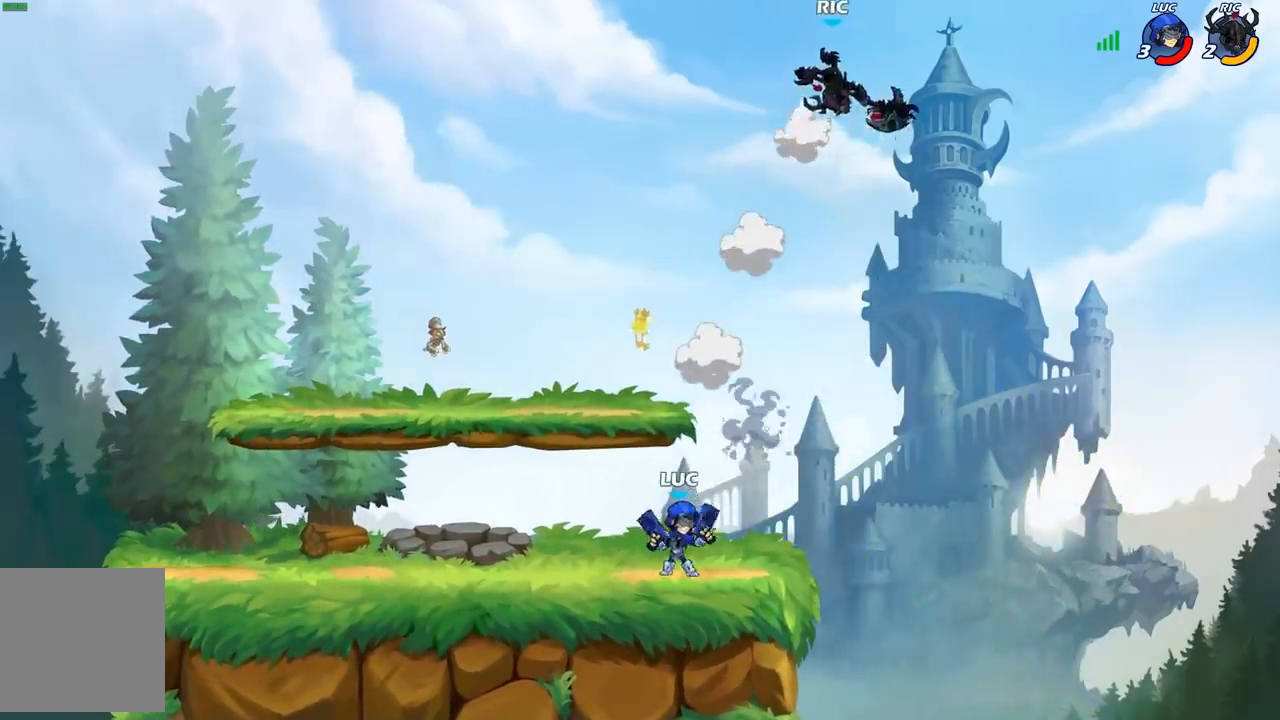
{"buttons": [], "left_stick": "center", "right_stick": "center", "events": [[117, "A", "up"], [200, "A", "down"], [217, "left_stick", "up"], [267, "X", "down"], [283, "left_stick", "center"], [300, "A", "up"], [317, "X", "up"]]}
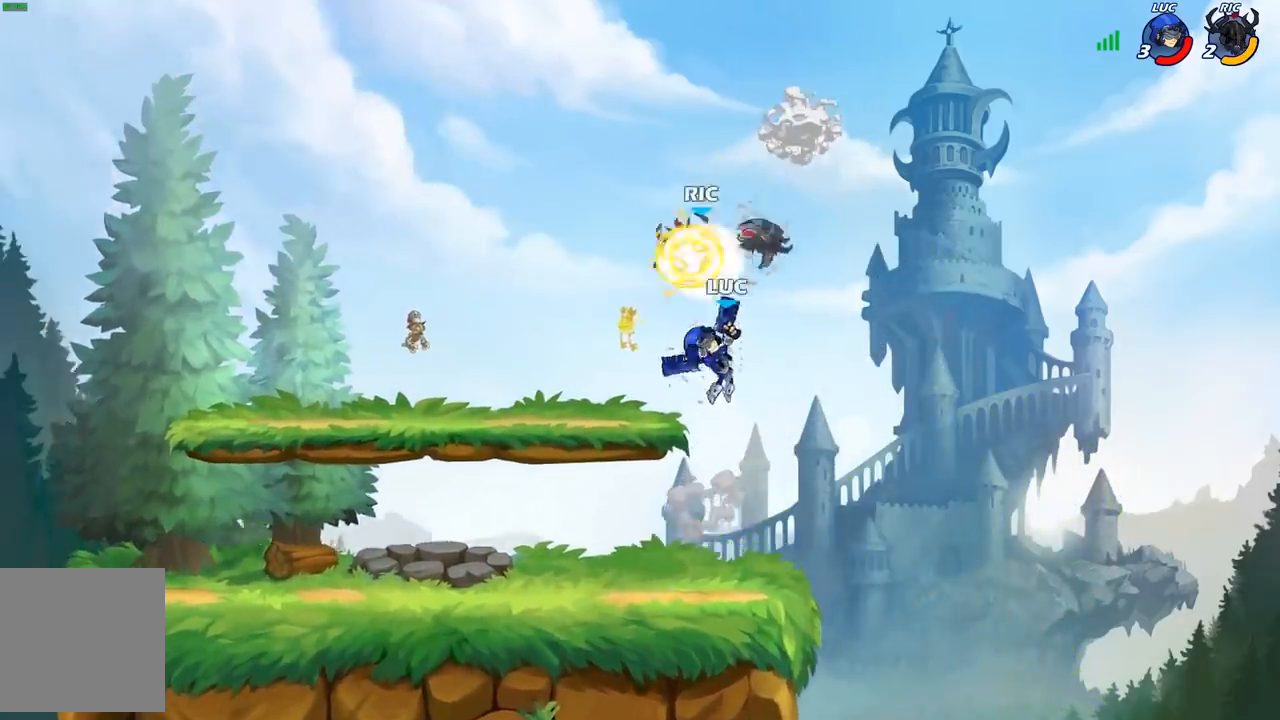
{"buttons": ["R2"], "left_stick": "up-left", "right_stick": "center", "events": [[183, "left_stick", "left"], [317, "left_stick", "up-left"], [333, "A", "down"], [400, "R2", "down"], [483, "A", "up"]]}
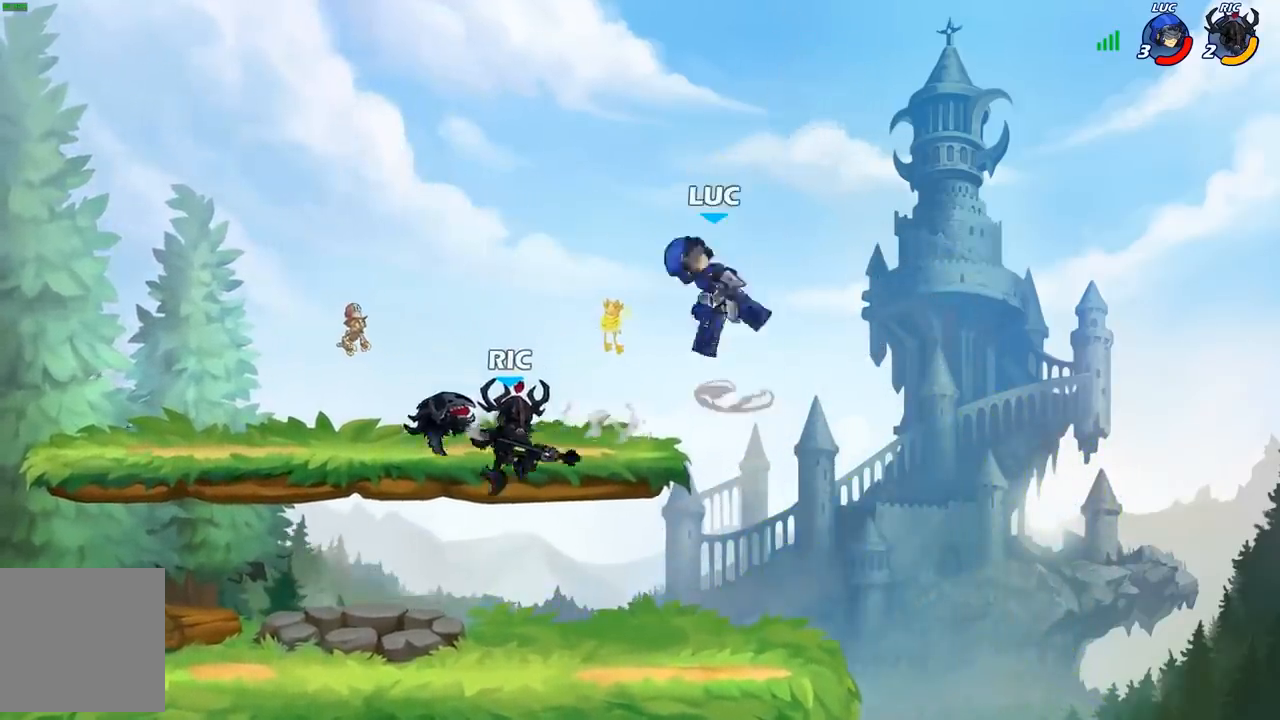
{"buttons": ["X"], "left_stick": "down", "right_stick": "center", "events": [[83, "R2", "up"], [167, "left_stick", "right"], [400, "left_stick", "down"], [417, "X", "down"]]}
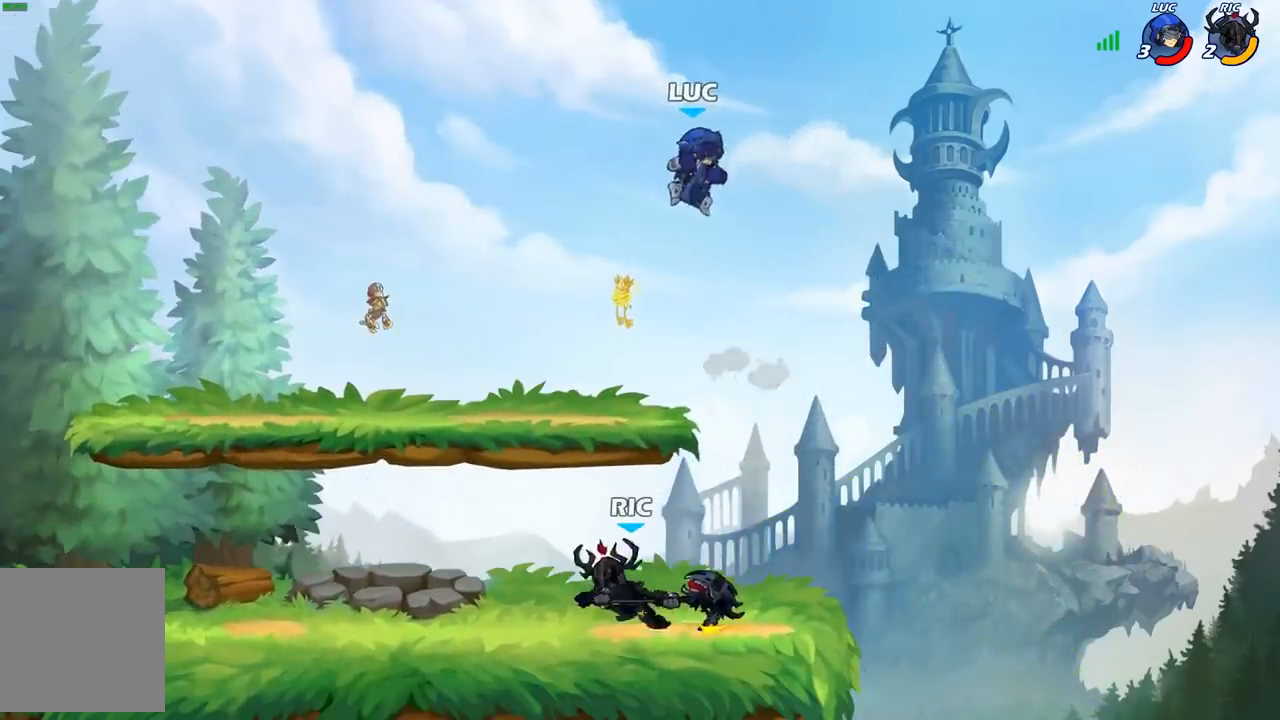
{"buttons": [], "left_stick": "down", "right_stick": "center", "events": [[17, "X", "up"], [217, "left_stick", "right"], [500, "left_stick", "down"]]}
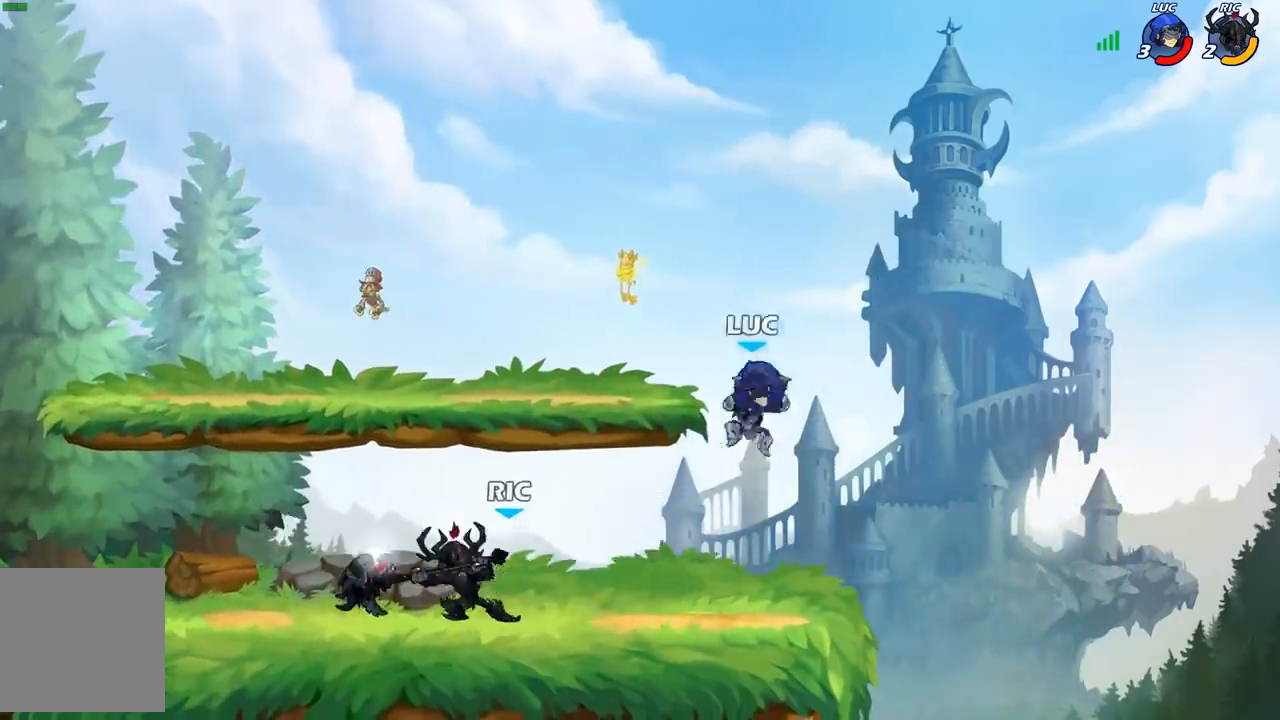
{"buttons": [], "left_stick": "center", "right_stick": "center", "events": [[100, "left_stick", "up-left"], [150, "X", "down"], [167, "left_stick", "center"], [217, "X", "up"]]}
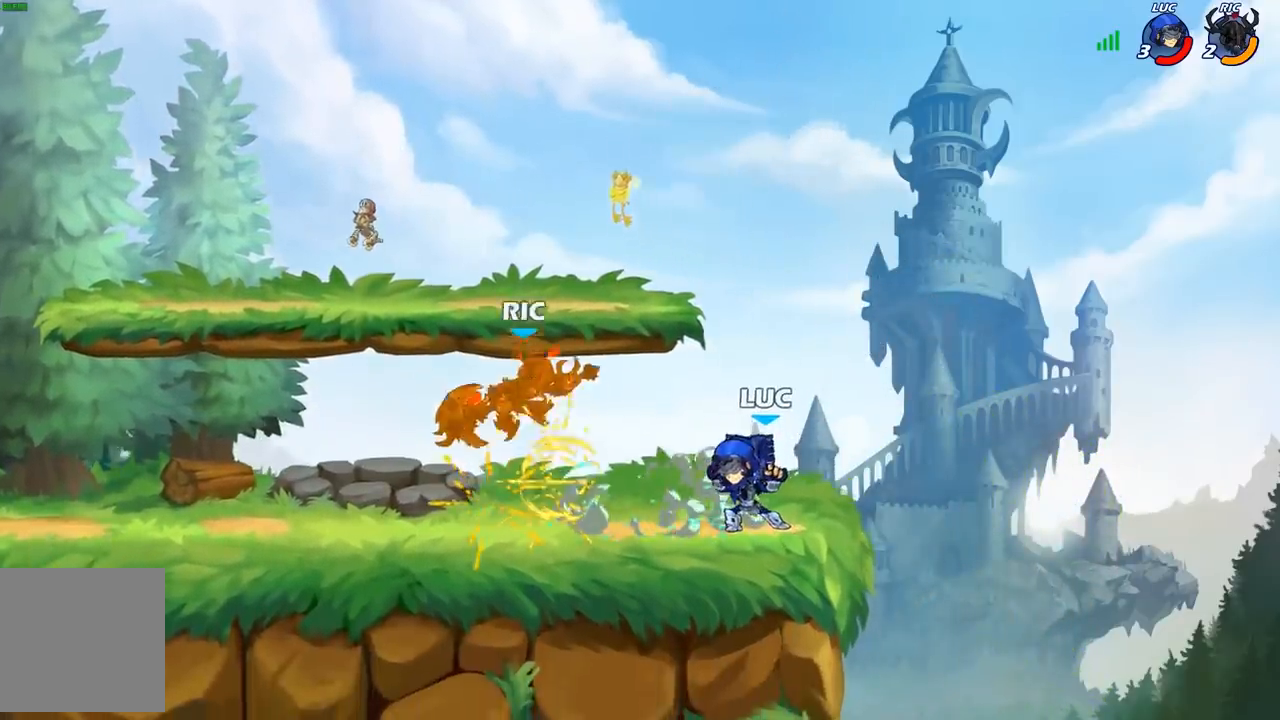
{"buttons": [], "left_stick": "left", "right_stick": "center", "events": [[450, "left_stick", "left"]]}
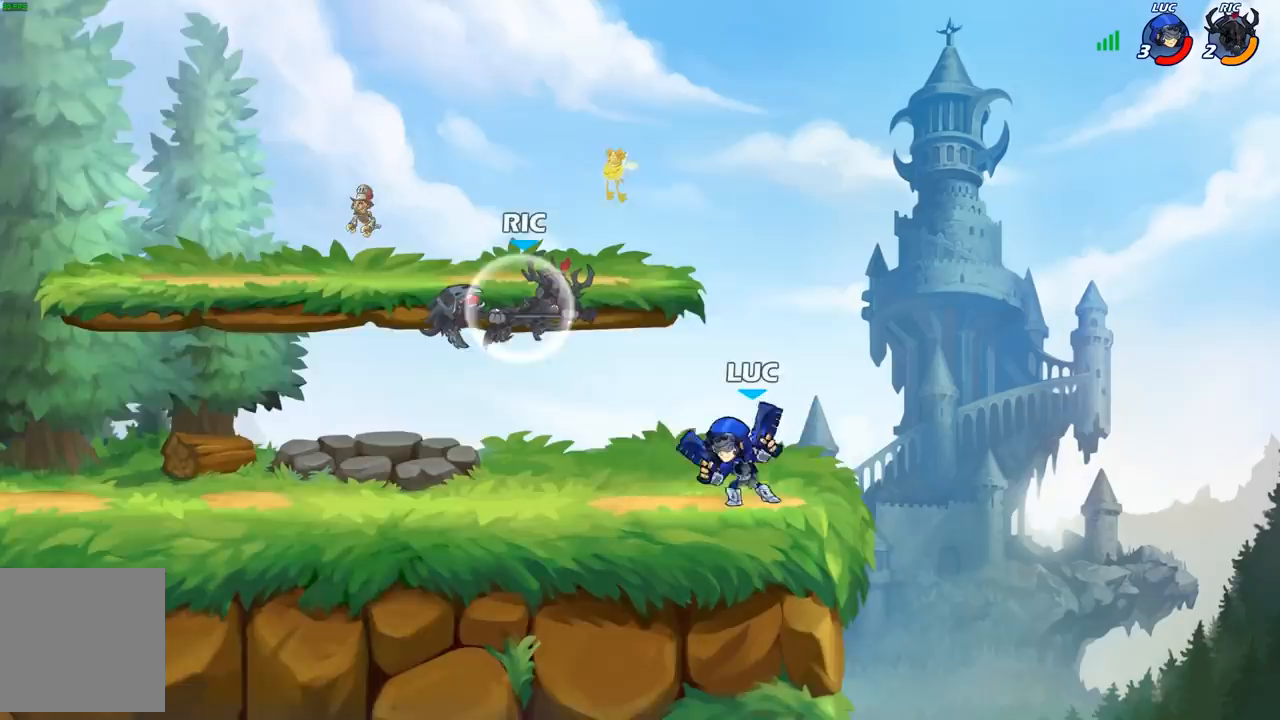
{"buttons": [], "left_stick": "center", "right_stick": "center", "events": [[17, "R2", "down"], [100, "left_stick", "center"], [117, "R2", "up"], [183, "A", "down"], [233, "X", "down"], [233, "left_stick", "up-right"], [300, "A", "up"], [300, "X", "up"], [417, "left_stick", "center"]]}
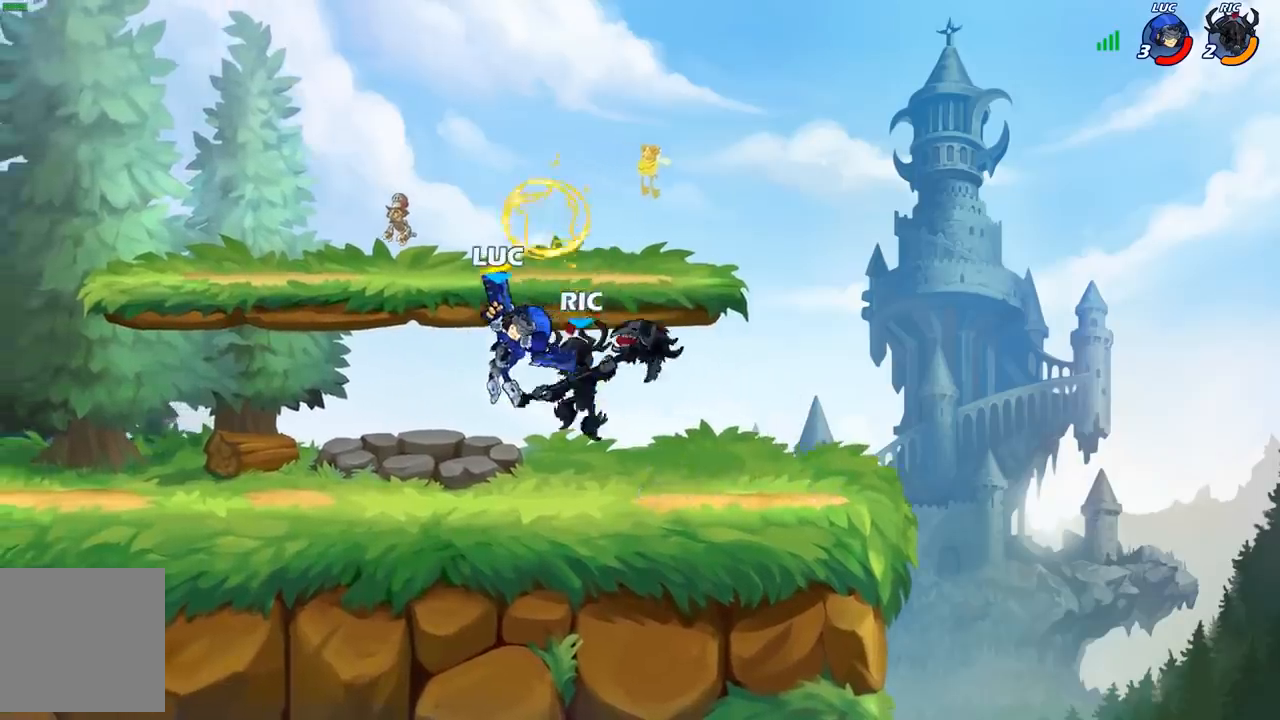
{"buttons": ["R2"], "left_stick": "up-left", "right_stick": "center", "events": [[17, "left_stick", "right"], [233, "left_stick", "up-right"], [250, "A", "down"], [350, "R2", "down"], [400, "A", "up"], [417, "left_stick", "up-left"]]}
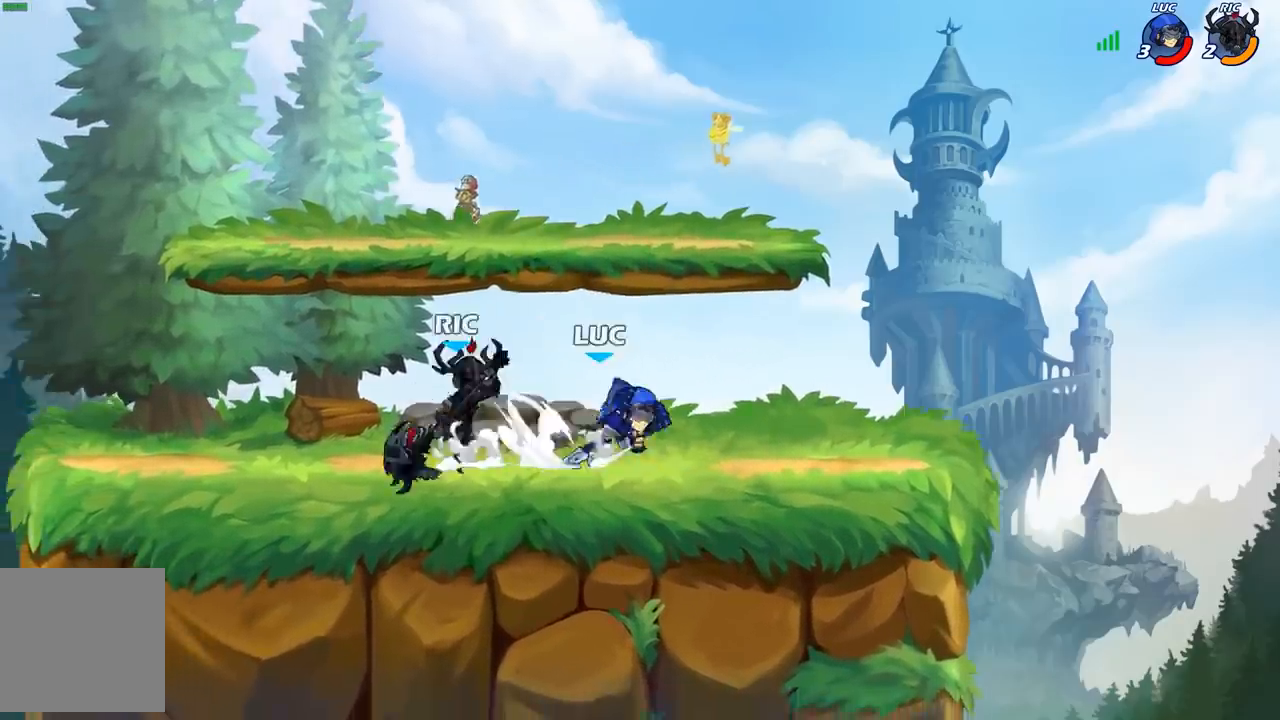
{"buttons": [], "left_stick": "up-left", "right_stick": "center", "events": [[17, "R2", "up"], [50, "left_stick", "left"], [300, "left_stick", "center"], [483, "left_stick", "up-left"]]}
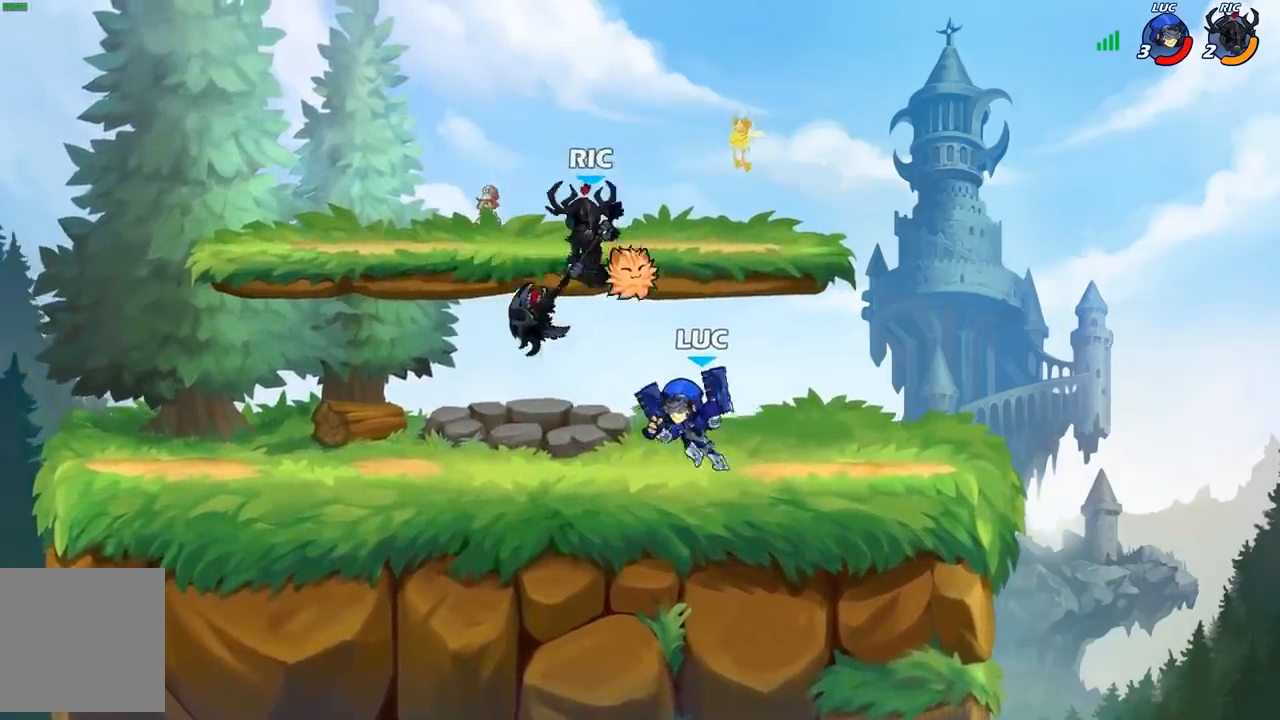
{"buttons": [], "left_stick": "center", "right_stick": "center", "events": [[17, "A", "down"], [67, "X", "down"], [100, "A", "up"], [100, "X", "up"], [167, "left_stick", "center"]]}
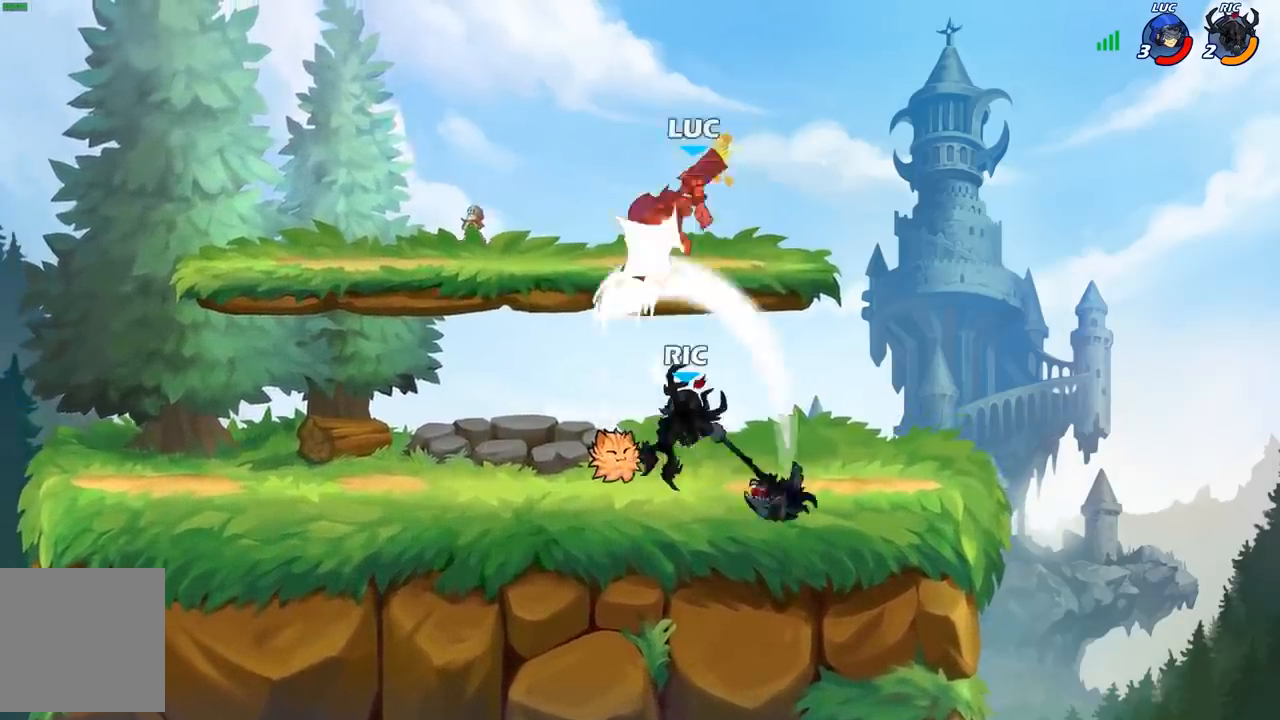
{"buttons": [], "left_stick": "down-left", "right_stick": "center", "events": [[50, "left_stick", "left"], [250, "left_stick", "down"], [333, "R2", "down"], [400, "left_stick", "down-left"], [450, "R2", "up"]]}
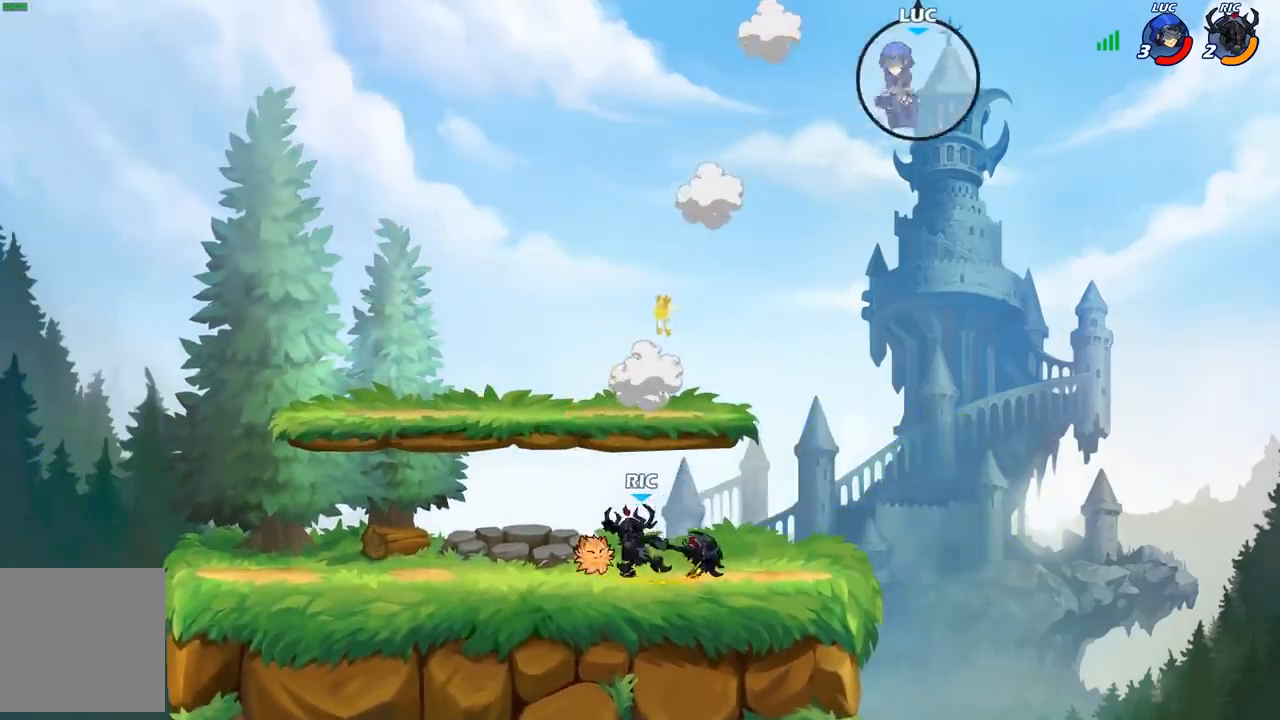
{"buttons": [], "left_stick": "left", "right_stick": "center", "events": [[33, "R2", "down"], [133, "left_stick", "left"], [150, "R2", "up"], [217, "R2", "down"], [333, "R2", "up"]]}
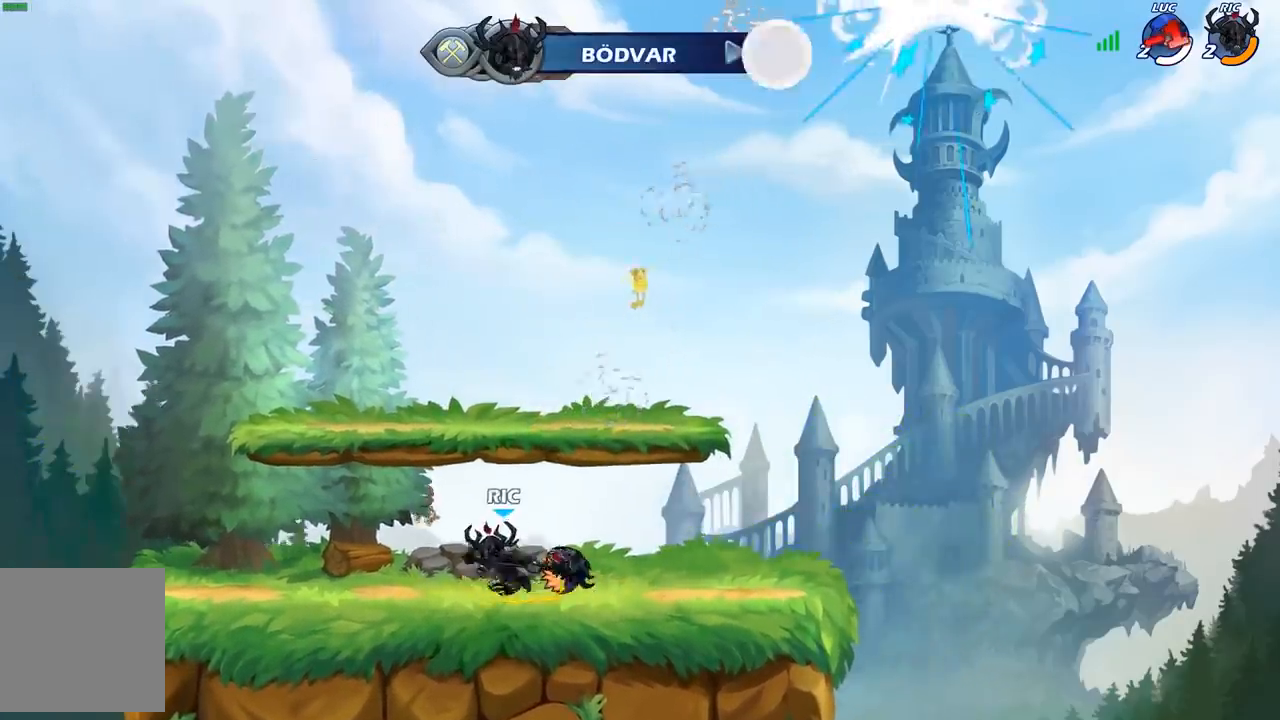
{"buttons": [], "left_stick": "center", "right_stick": "center", "events": [[183, "left_stick", "center"]]}
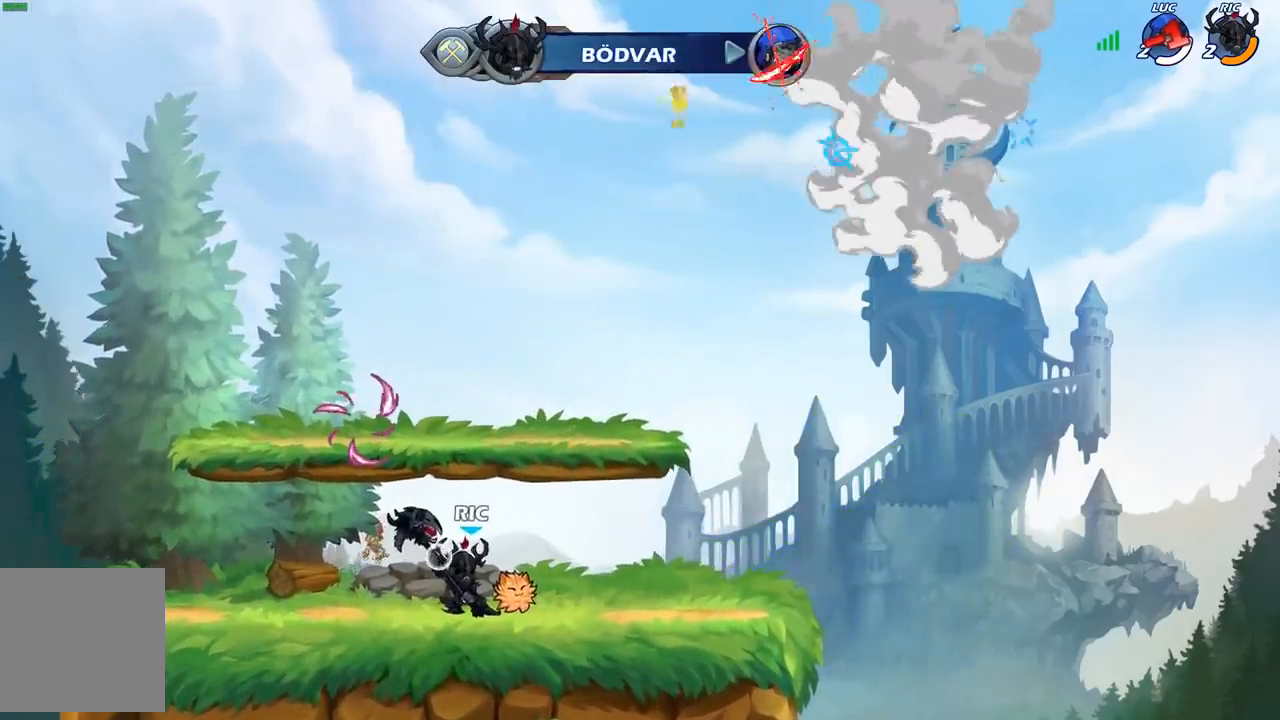
{"buttons": [], "left_stick": "center", "right_stick": "center", "events": []}
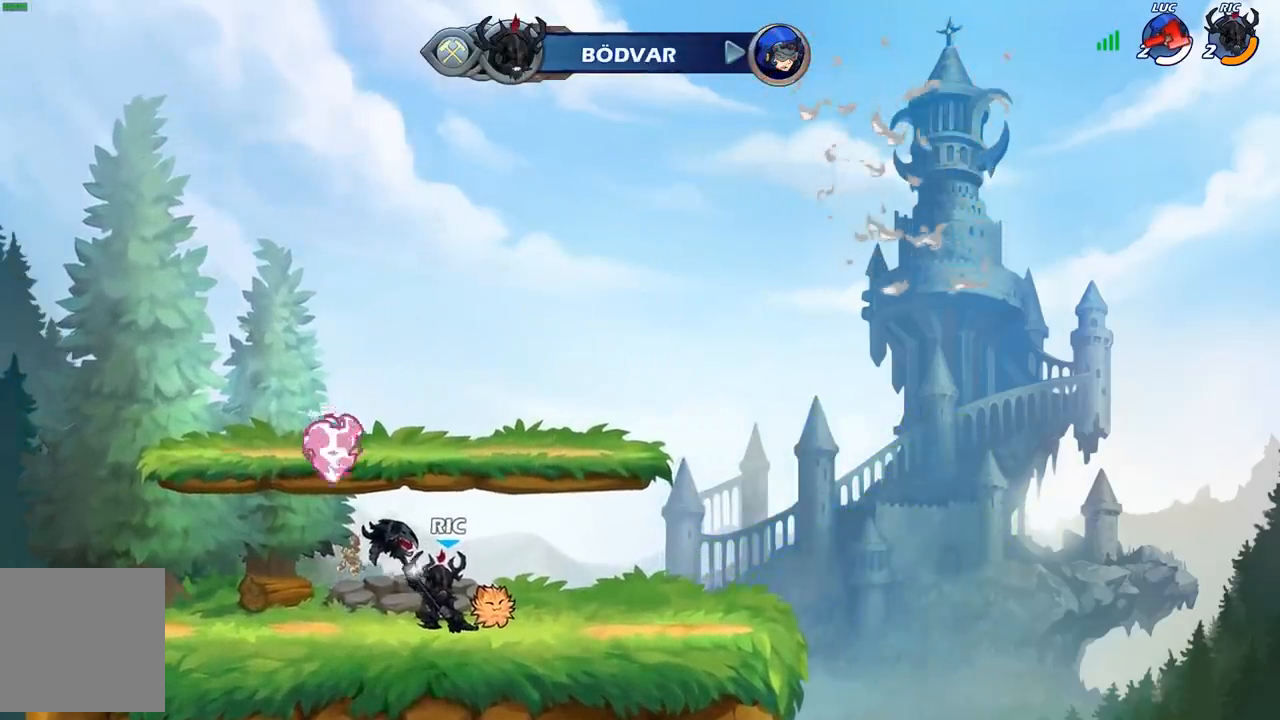
{"buttons": [], "left_stick": "center", "right_stick": "center", "events": []}
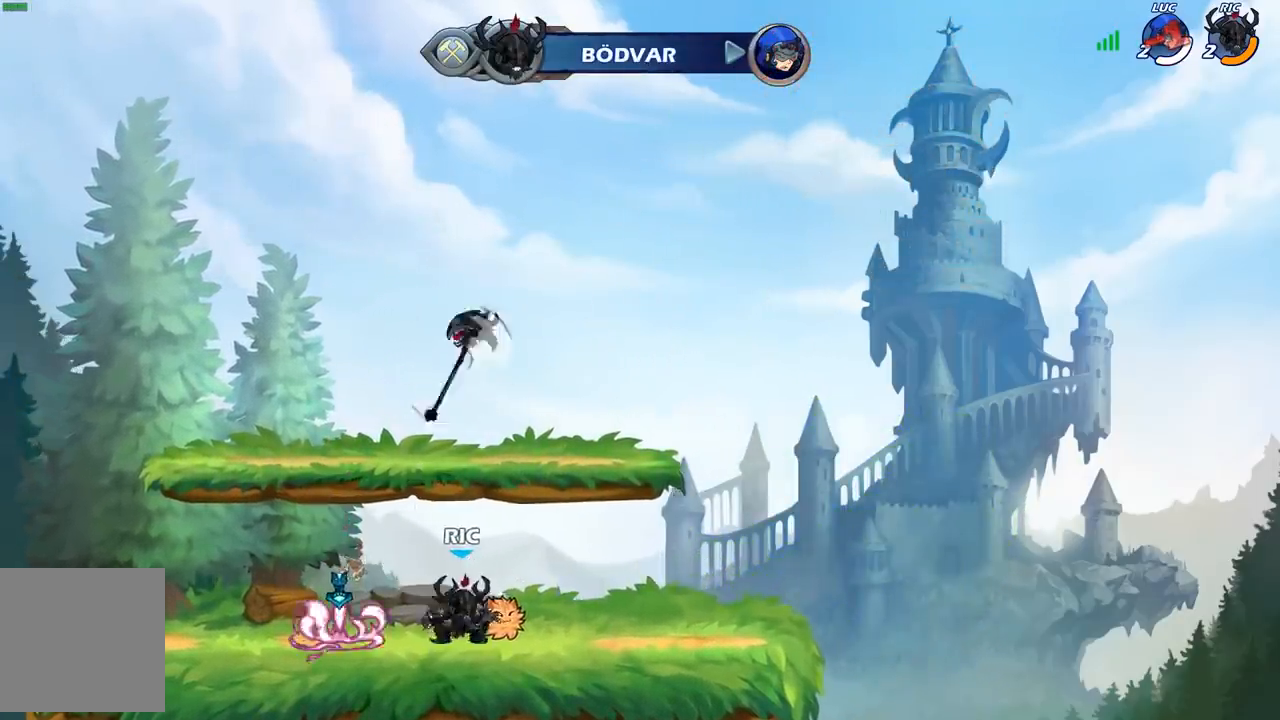
{"buttons": [], "left_stick": "center", "right_stick": "center", "events": []}
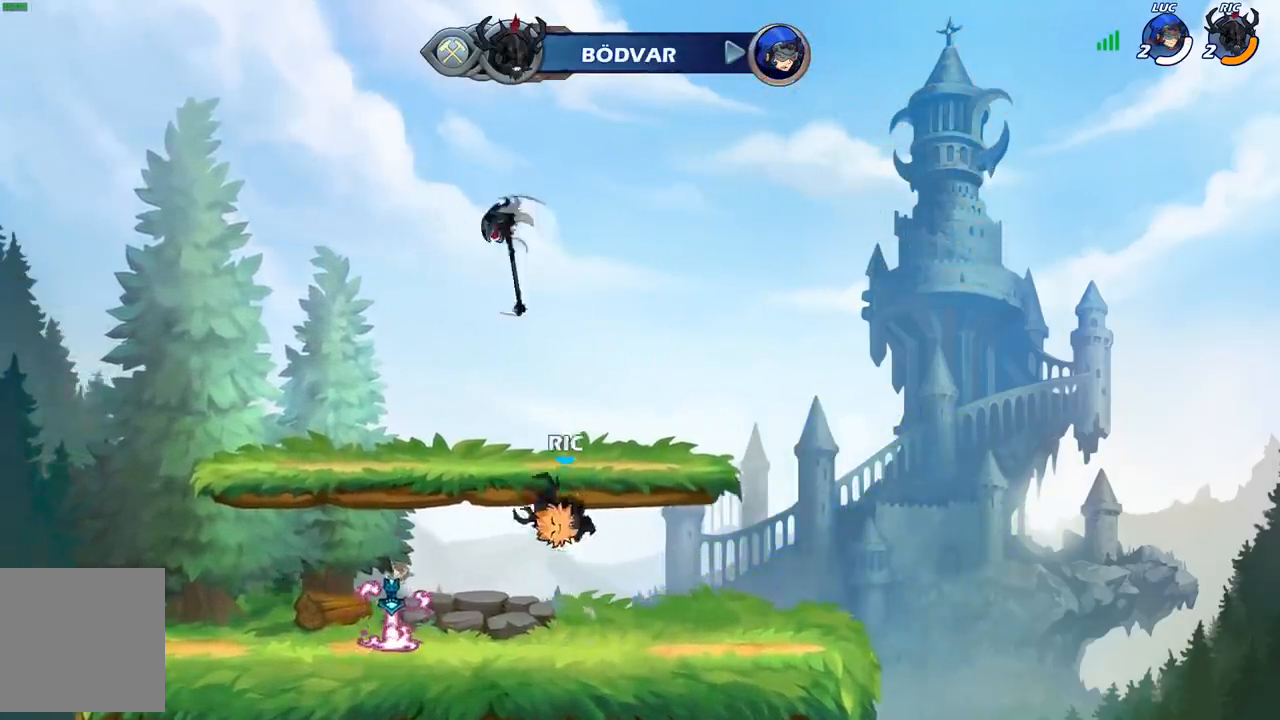
{"buttons": [], "left_stick": "center", "right_stick": "center", "events": []}
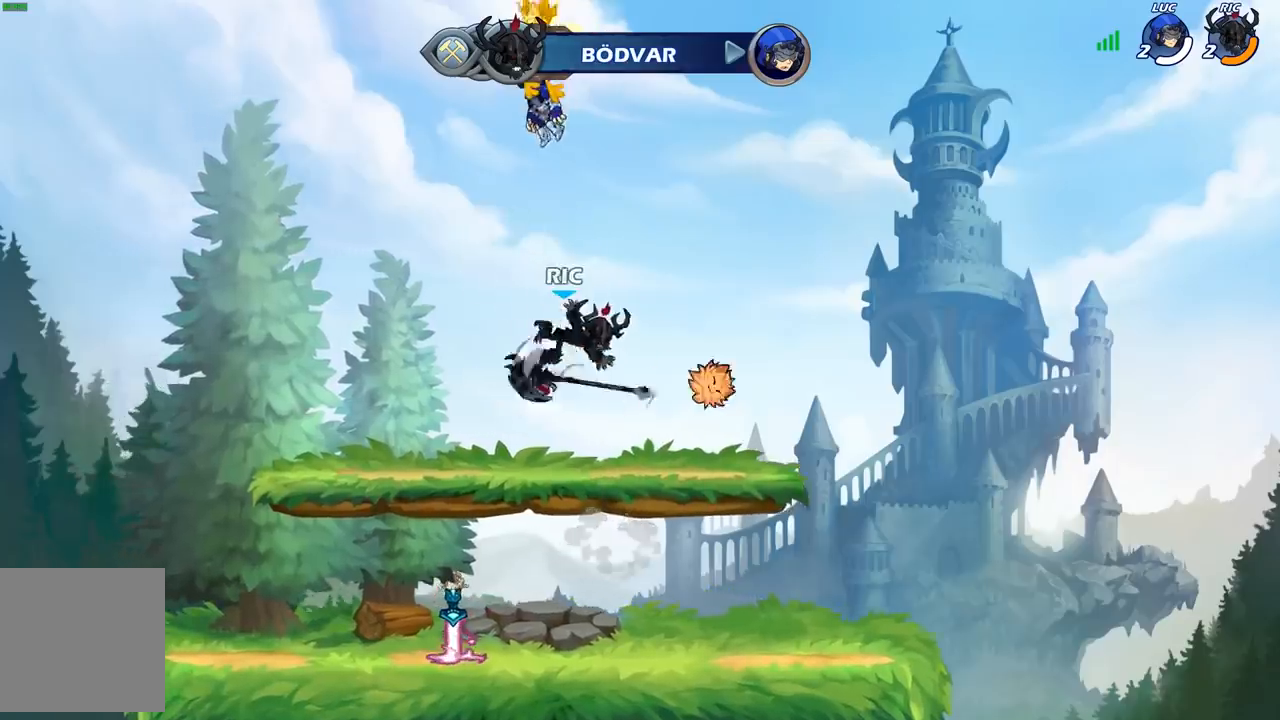
{"buttons": ["SELECT"], "left_stick": "center", "right_stick": "center", "events": [[217, "SELECT", "down"]]}
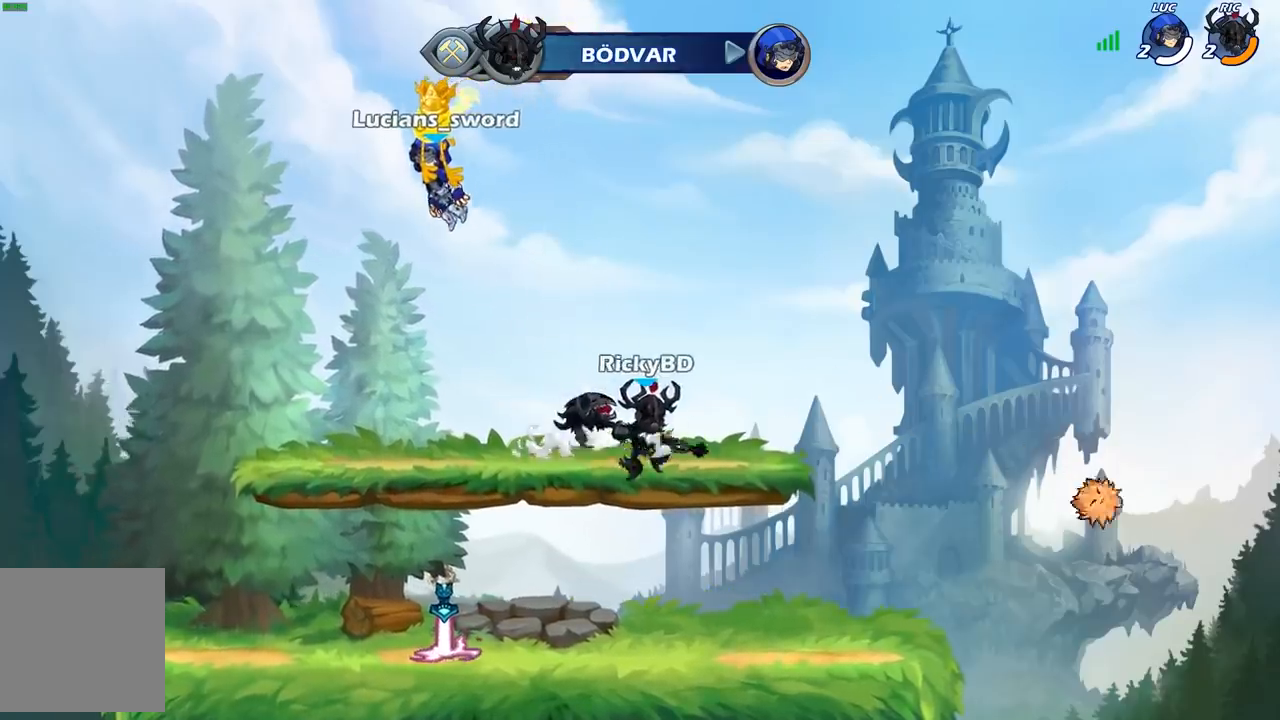
{"buttons": ["SELECT"], "left_stick": "center", "right_stick": "center", "events": []}
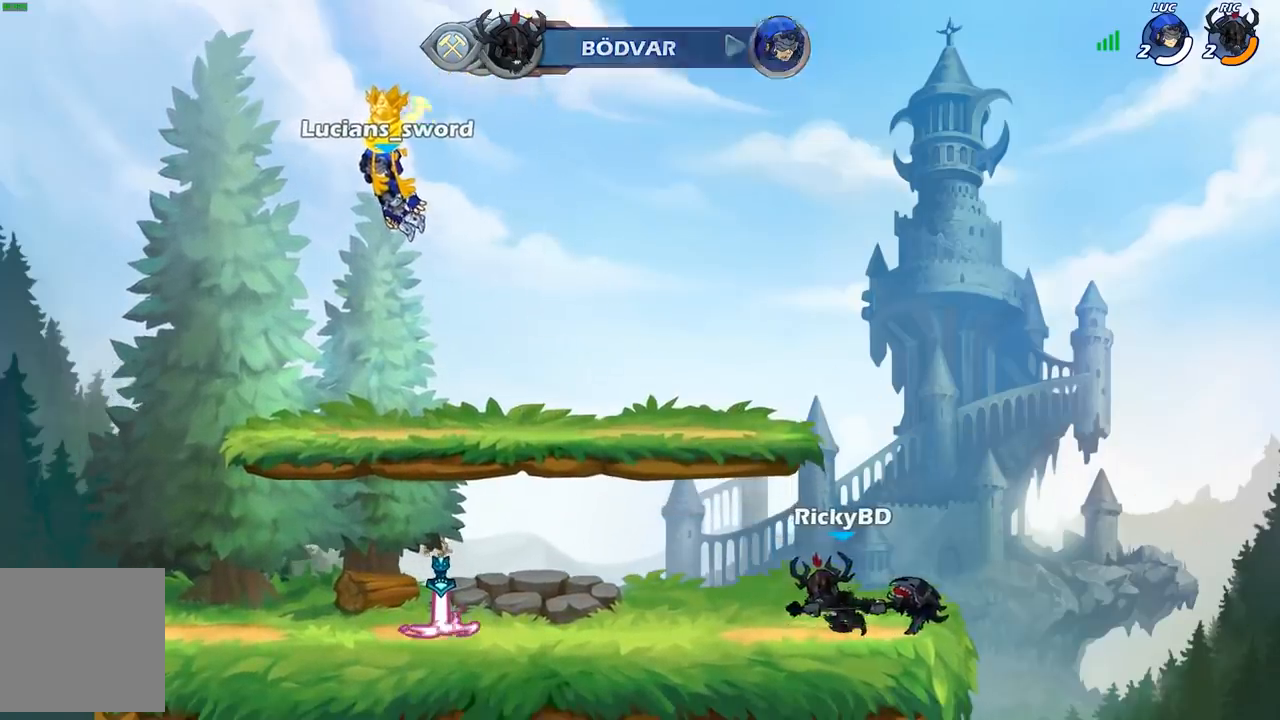
{"buttons": ["SELECT"], "left_stick": "center", "right_stick": "center", "events": []}
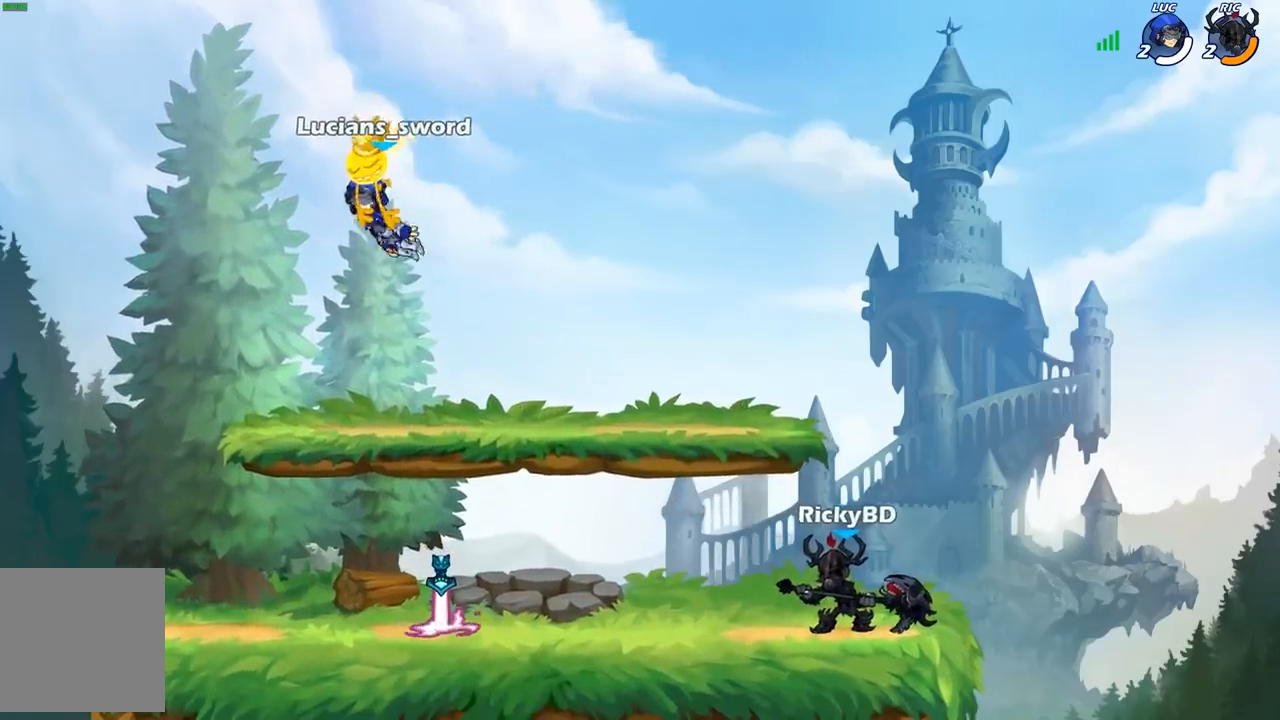
{"buttons": [], "left_stick": "down", "right_stick": "center", "events": [[33, "SELECT", "up"], [483, "left_stick", "down"]]}
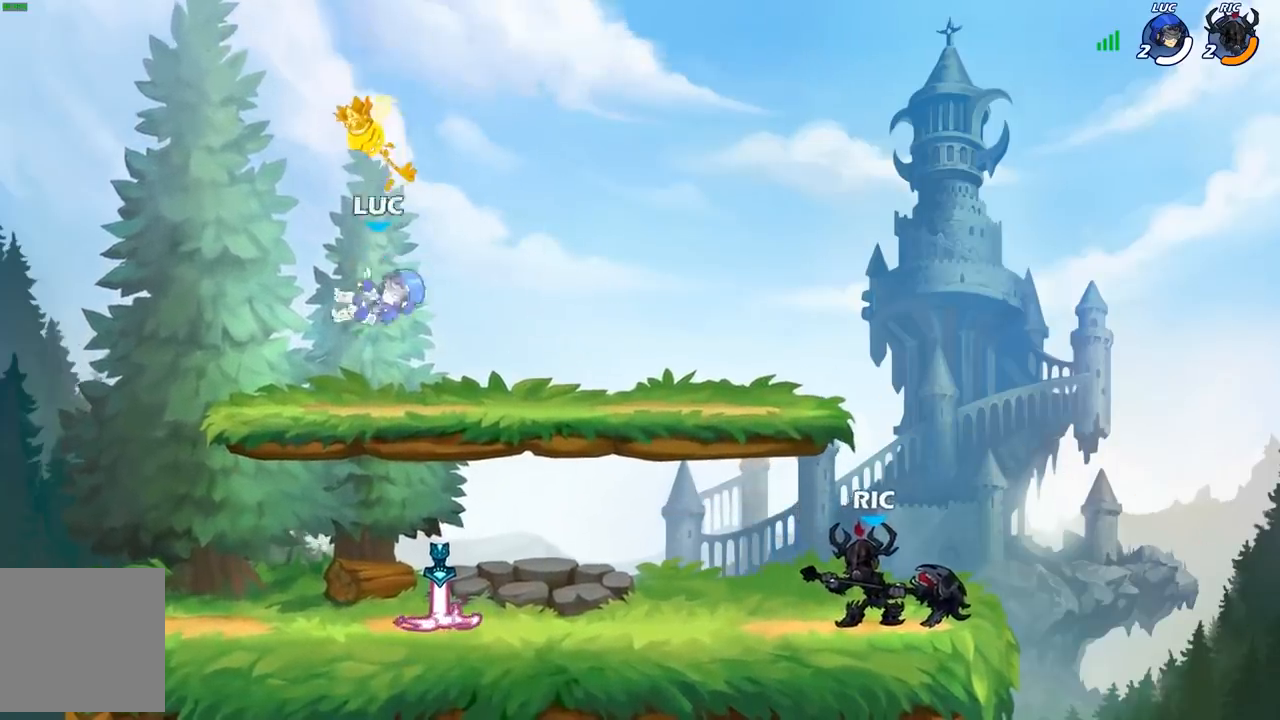
{"buttons": [], "left_stick": "center", "right_stick": "center", "events": [[250, "left_stick", "down-right"], [400, "left_stick", "center"]]}
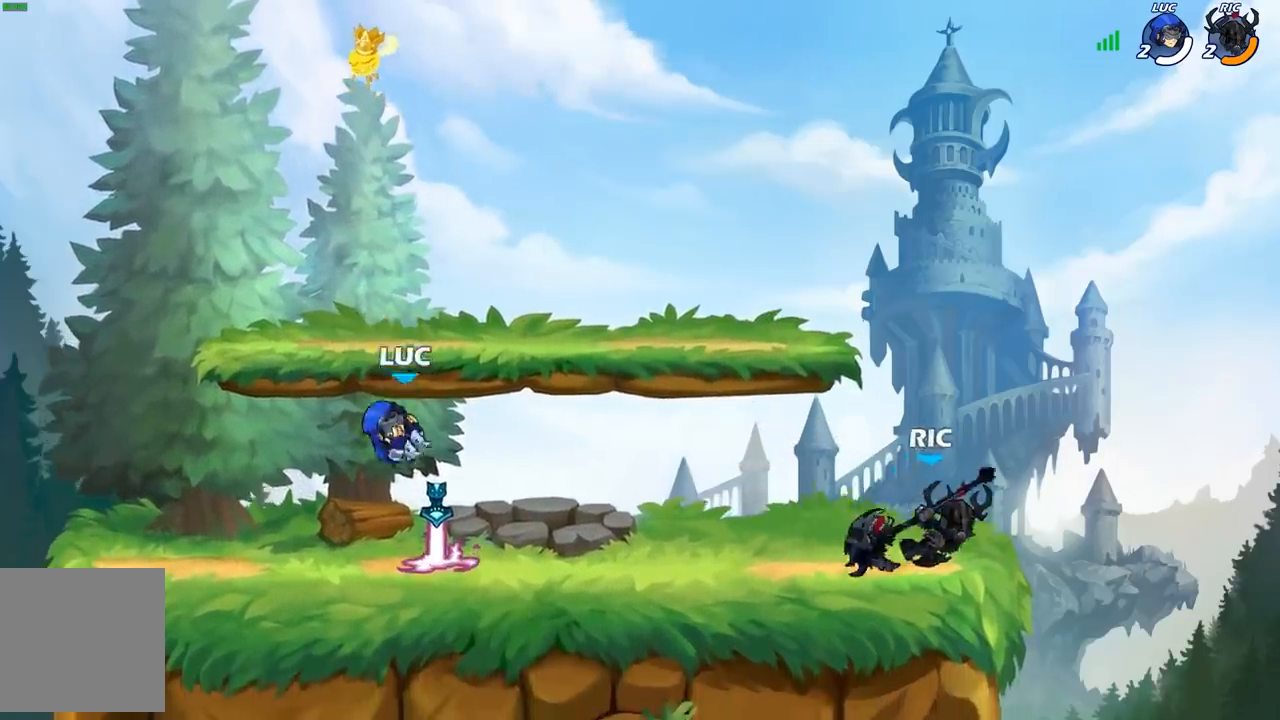
{"buttons": [], "left_stick": "center", "right_stick": "center", "events": [[100, "R1", "down"], [200, "R1", "up"], [217, "left_stick", "right"], [283, "R2", "down"], [333, "left_stick", "center"], [350, "B", "down"], [383, "R2", "up"], [450, "B", "up"]]}
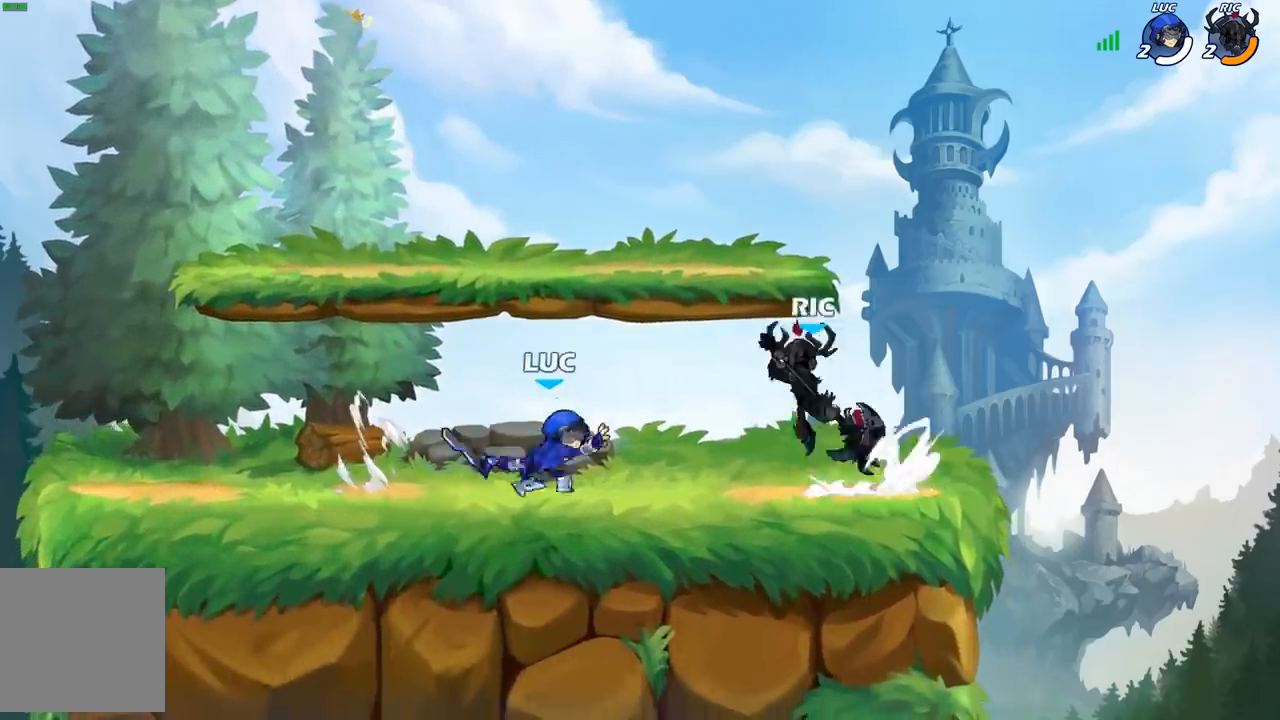
{"buttons": [], "left_stick": "center", "right_stick": "center", "events": [[117, "left_stick", "right"], [200, "left_stick", "center"]]}